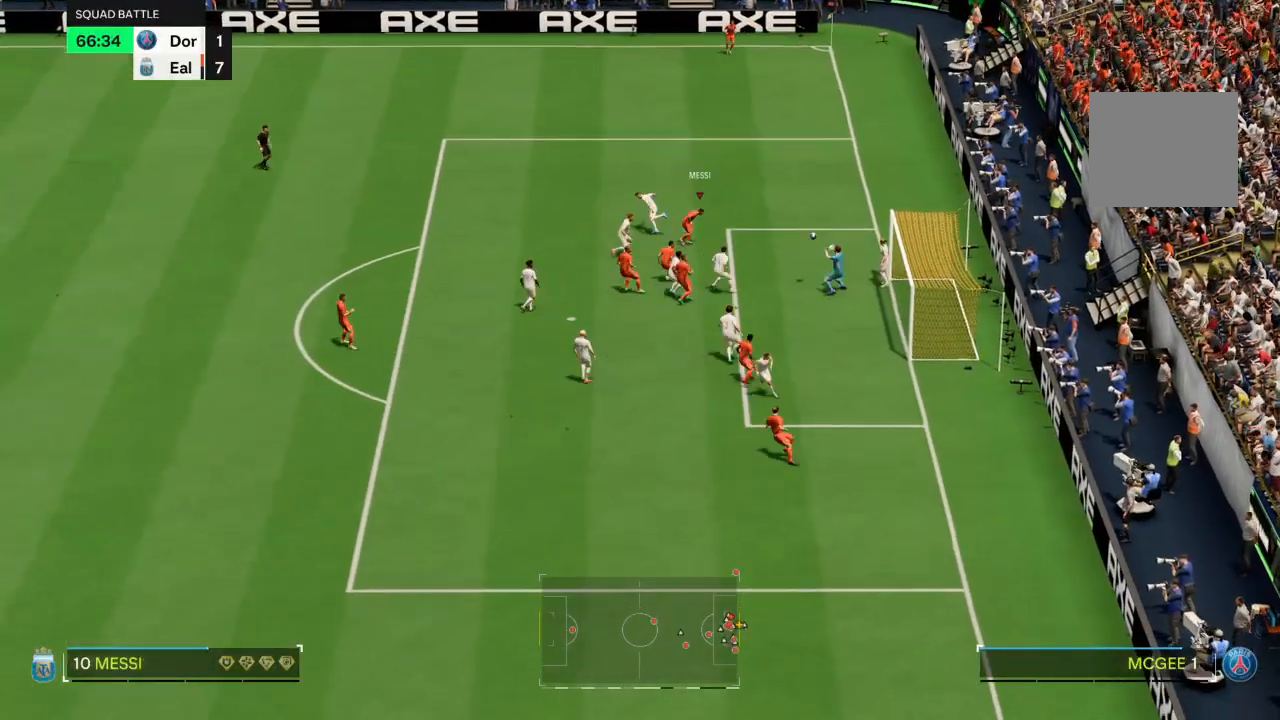
Gameplay with a controller (PlayStation layout); each line is a JSON object with the inputs held at the frame after it. "events" lists button and stick changes between this image and that frame as [ms after this image, input, new state], when the widget could be followed in between. Not read: L3 R3.
{"buttons": [], "left_stick": "down-right", "right_stick": "center"}
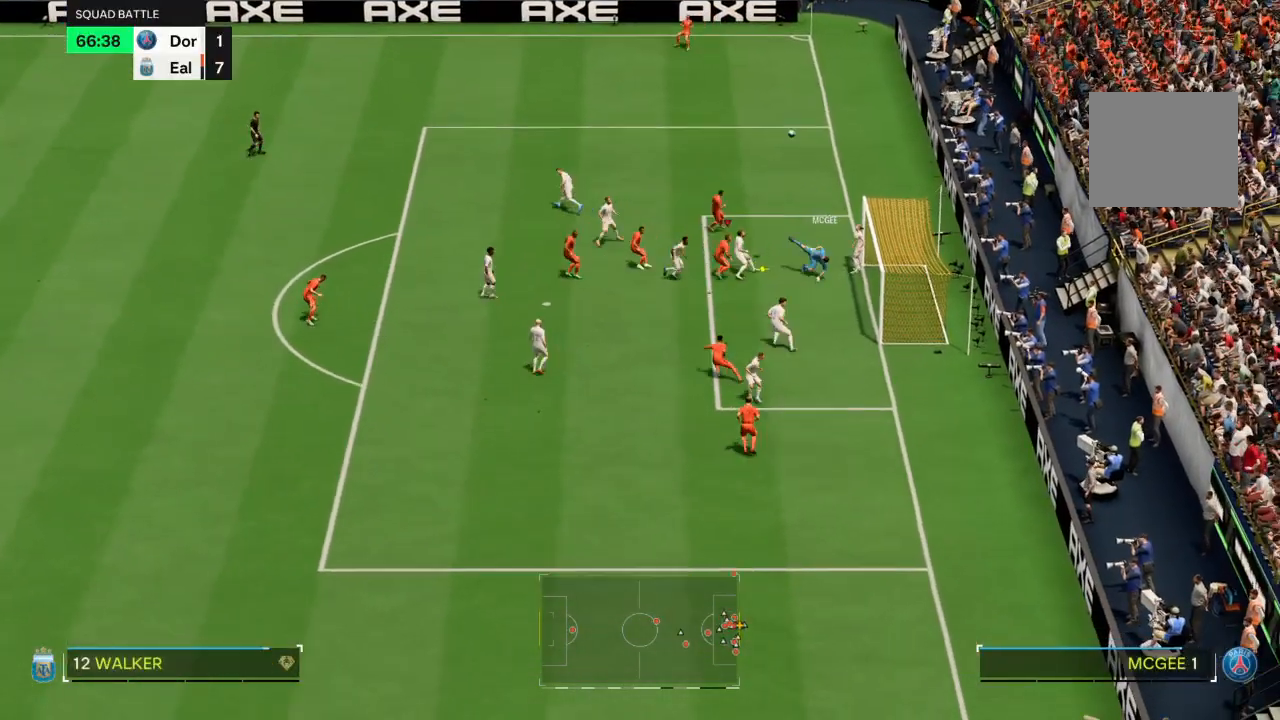
{"buttons": ["CIRCLE"], "left_stick": "up-right", "right_stick": "center"}
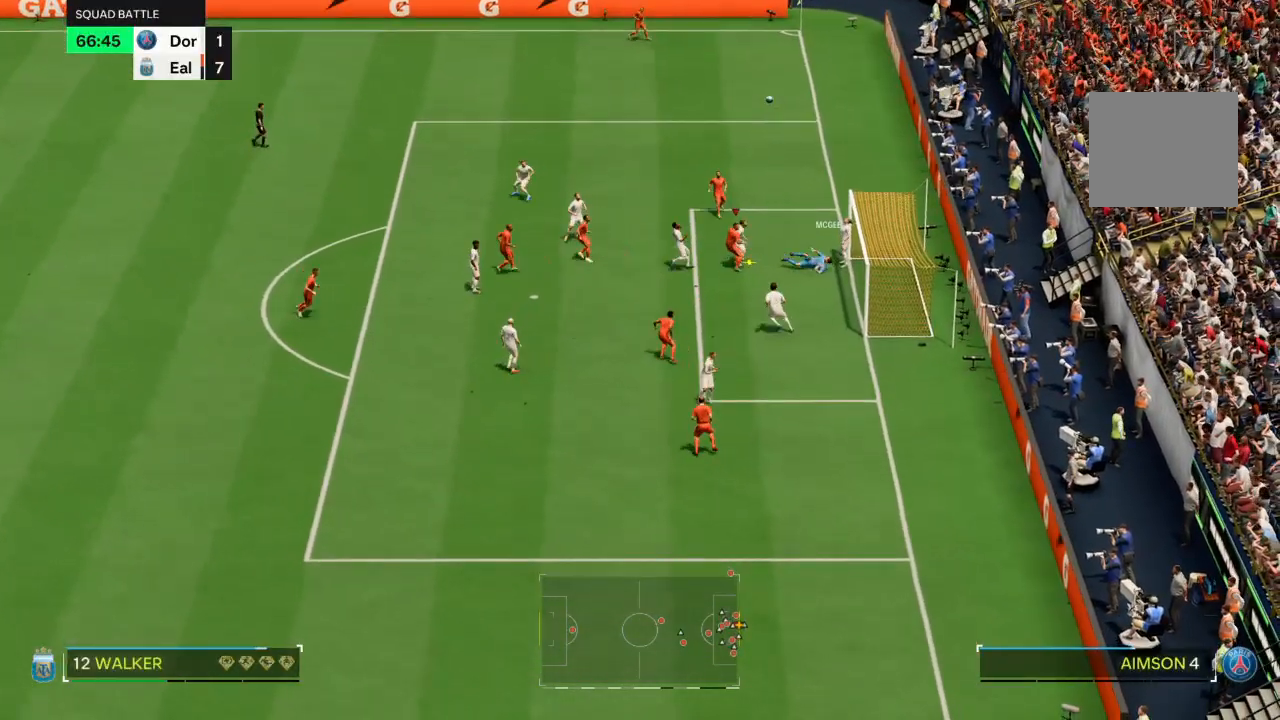
{"buttons": [], "left_stick": "down-right", "right_stick": "center", "events": [[100, "CIRCLE", "up"], [167, "left_stick", "right"], [367, "left_stick", "down-right"]]}
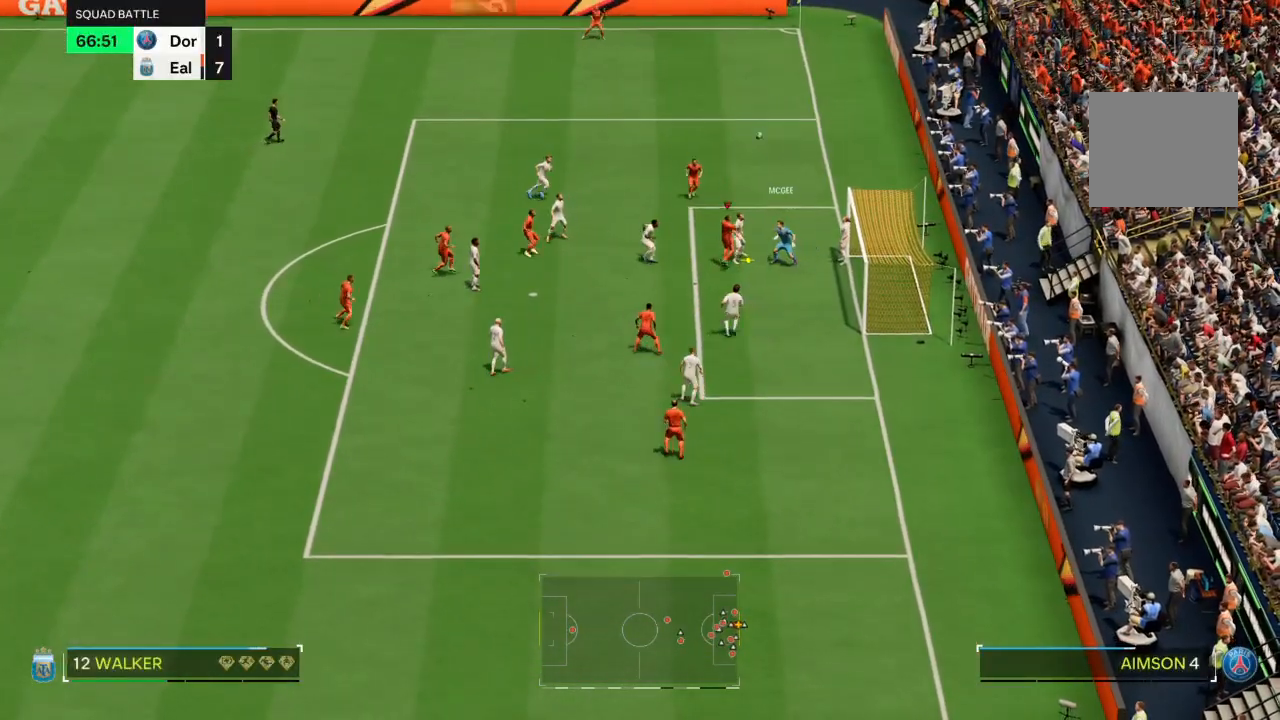
{"buttons": [], "left_stick": "down-right", "right_stick": "center", "events": []}
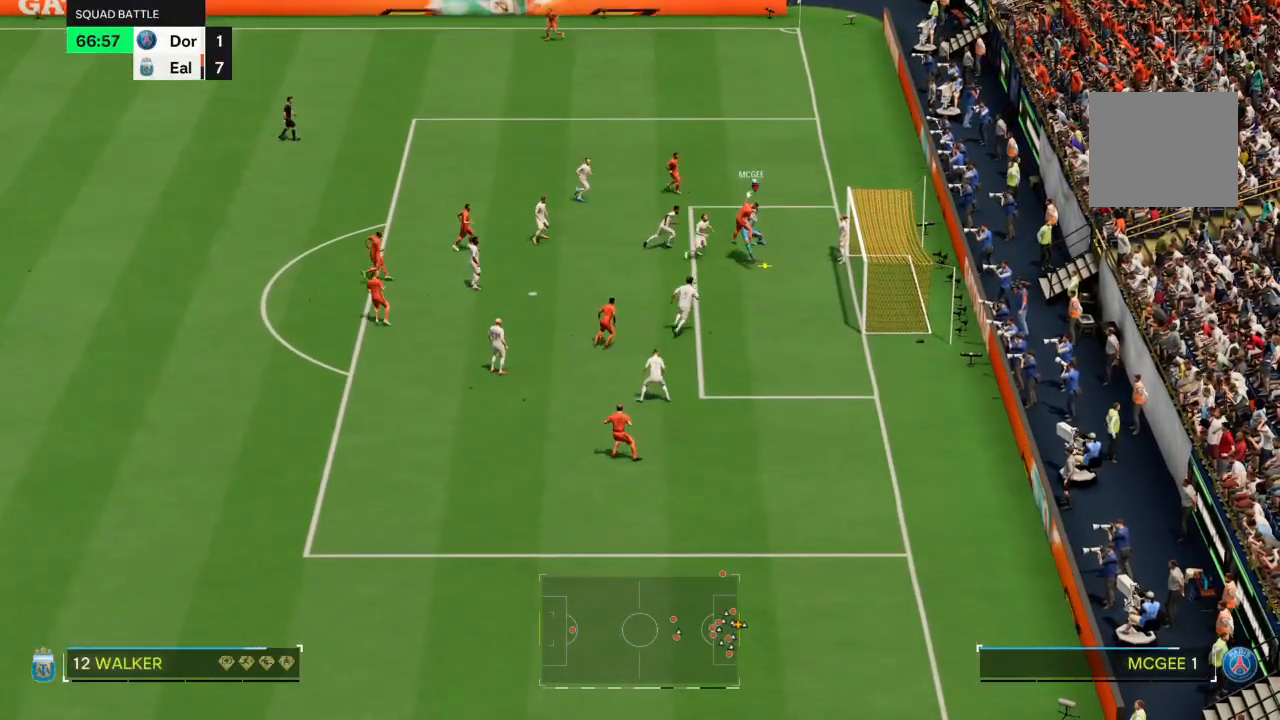
{"buttons": [], "left_stick": "down-right", "right_stick": "center", "events": []}
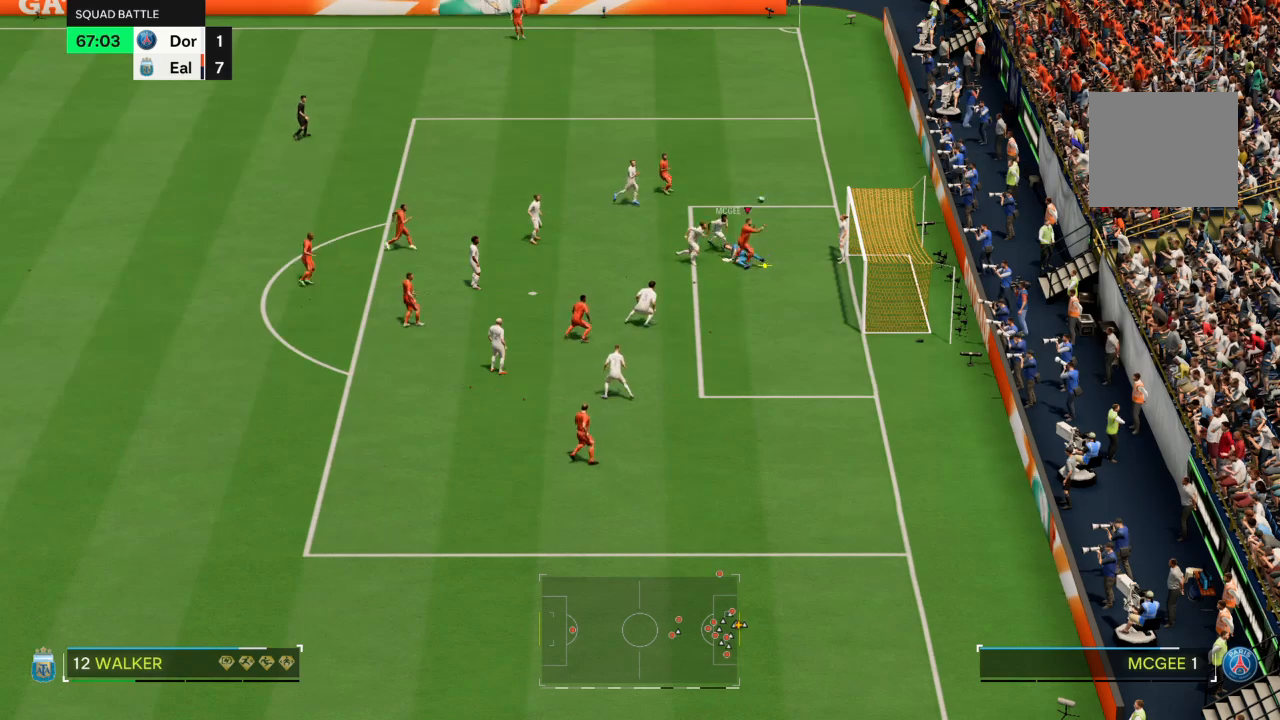
{"buttons": [], "left_stick": "down-right", "right_stick": "center", "events": [[167, "left_stick", "up-right"], [368, "left_stick", "down-right"]]}
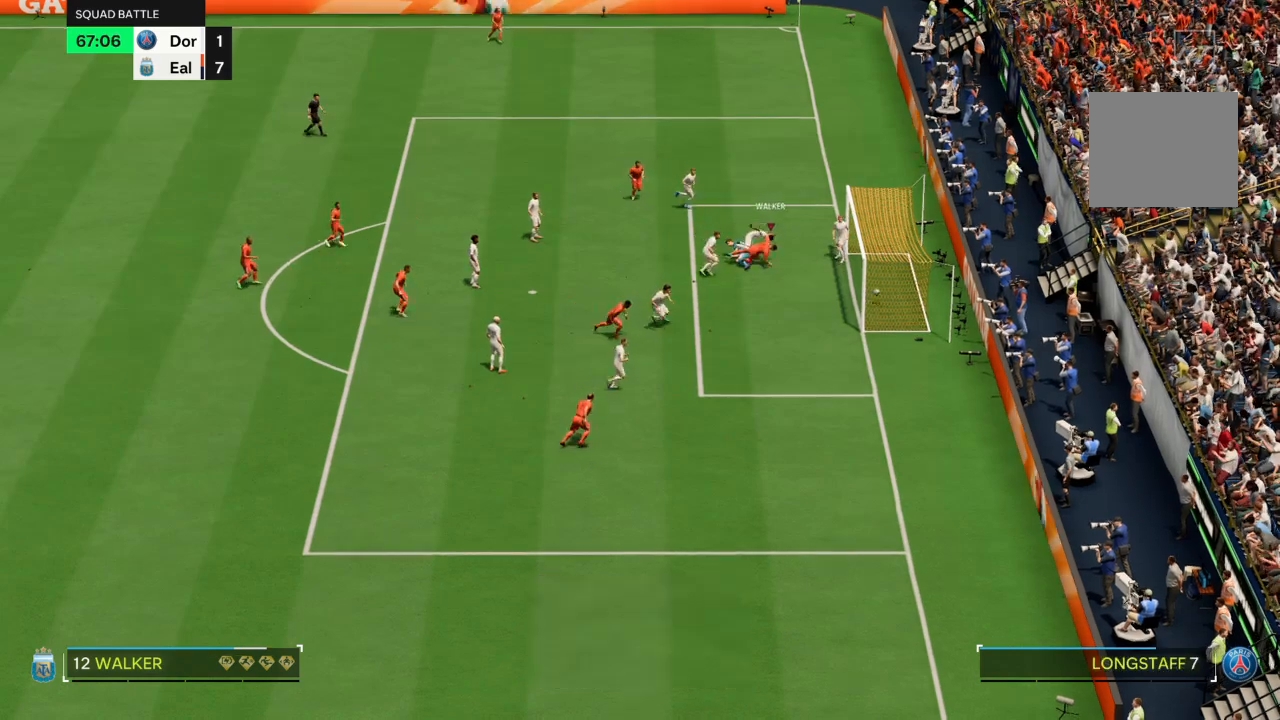
{"buttons": [], "left_stick": "center", "right_stick": "center", "events": [[234, "left_stick", "center"]]}
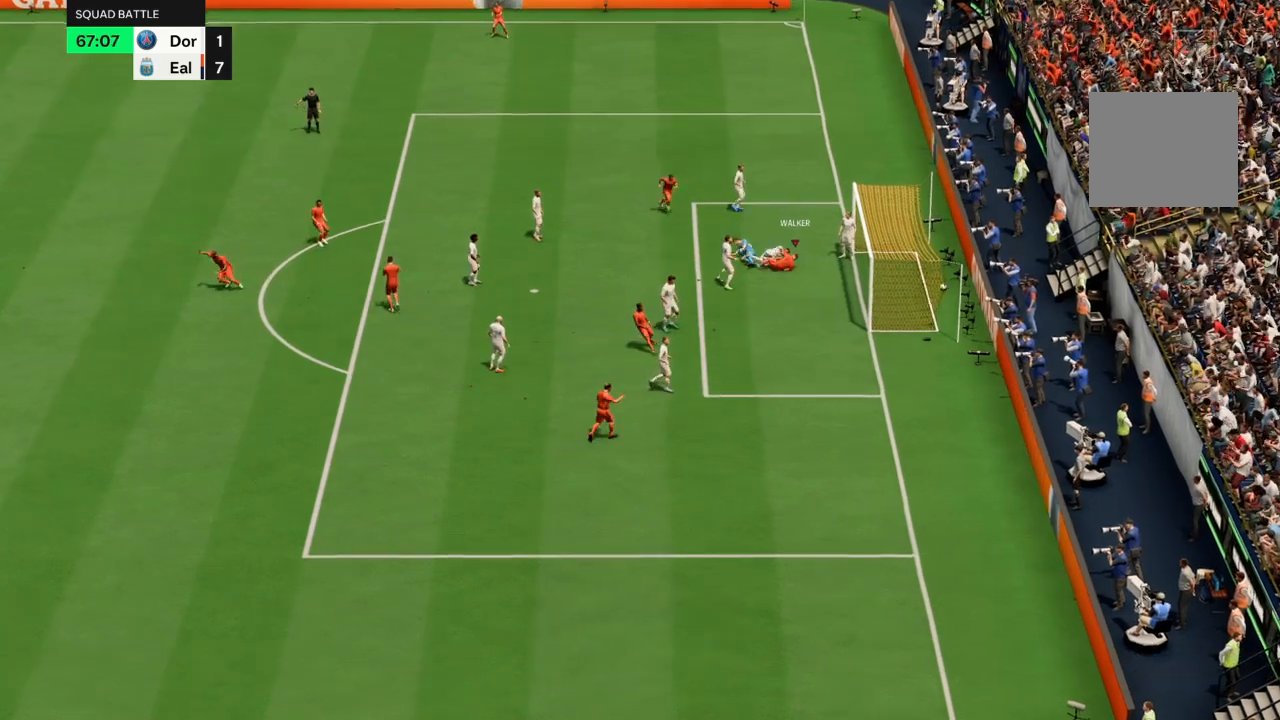
{"buttons": [], "left_stick": "center", "right_stick": "center", "events": [[267, "right_stick", "down"], [368, "right_stick", "center"]]}
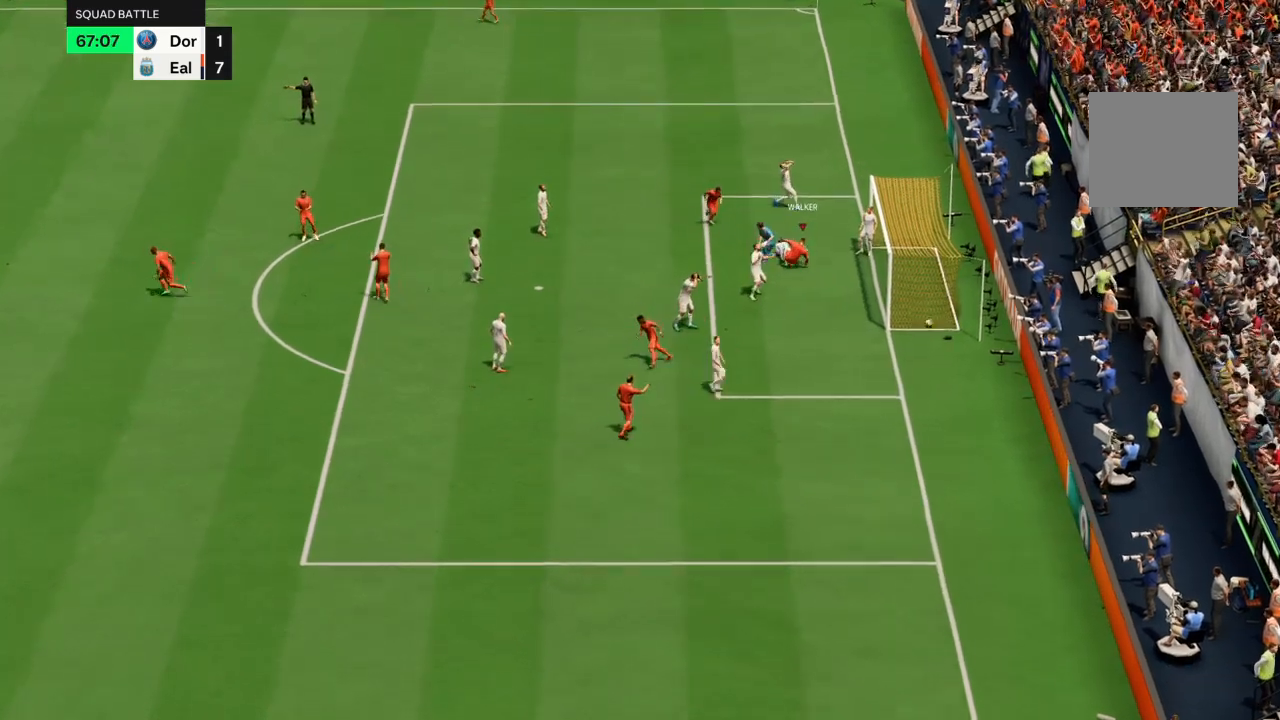
{"buttons": [], "left_stick": "center", "right_stick": "center", "events": []}
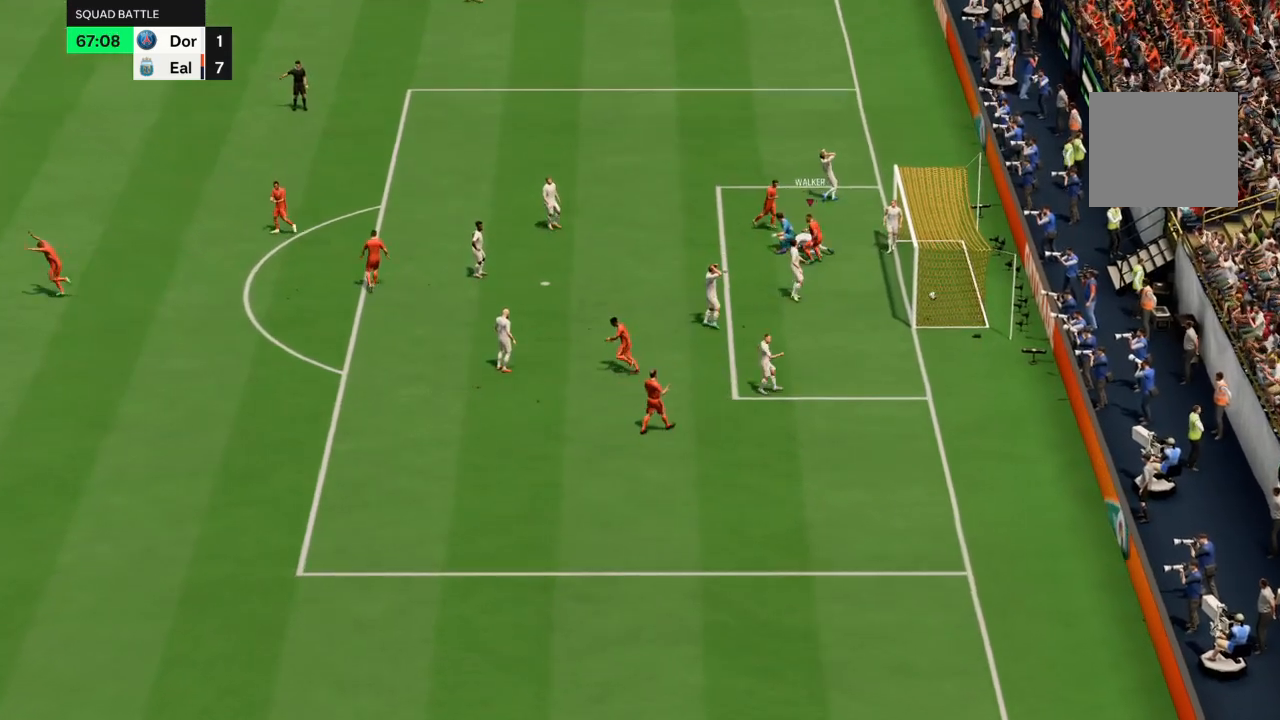
{"buttons": [], "left_stick": "center", "right_stick": "center", "events": []}
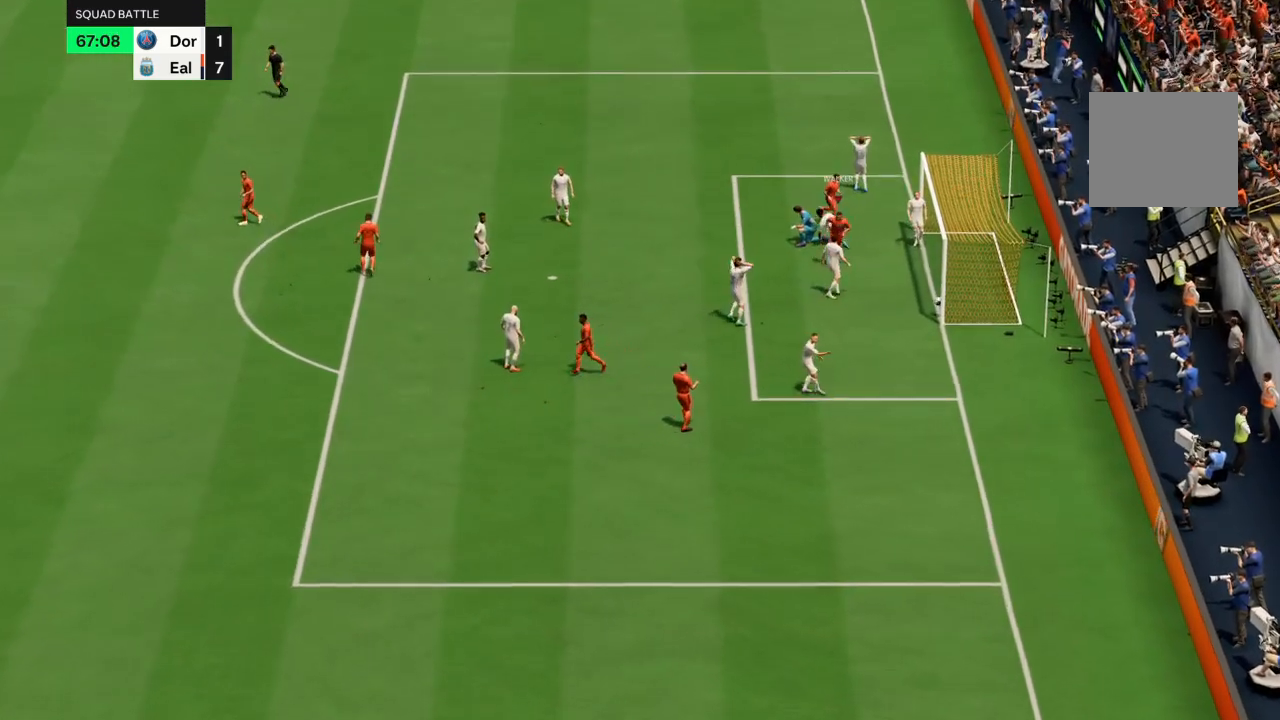
{"buttons": [], "left_stick": "center", "right_stick": "center"}
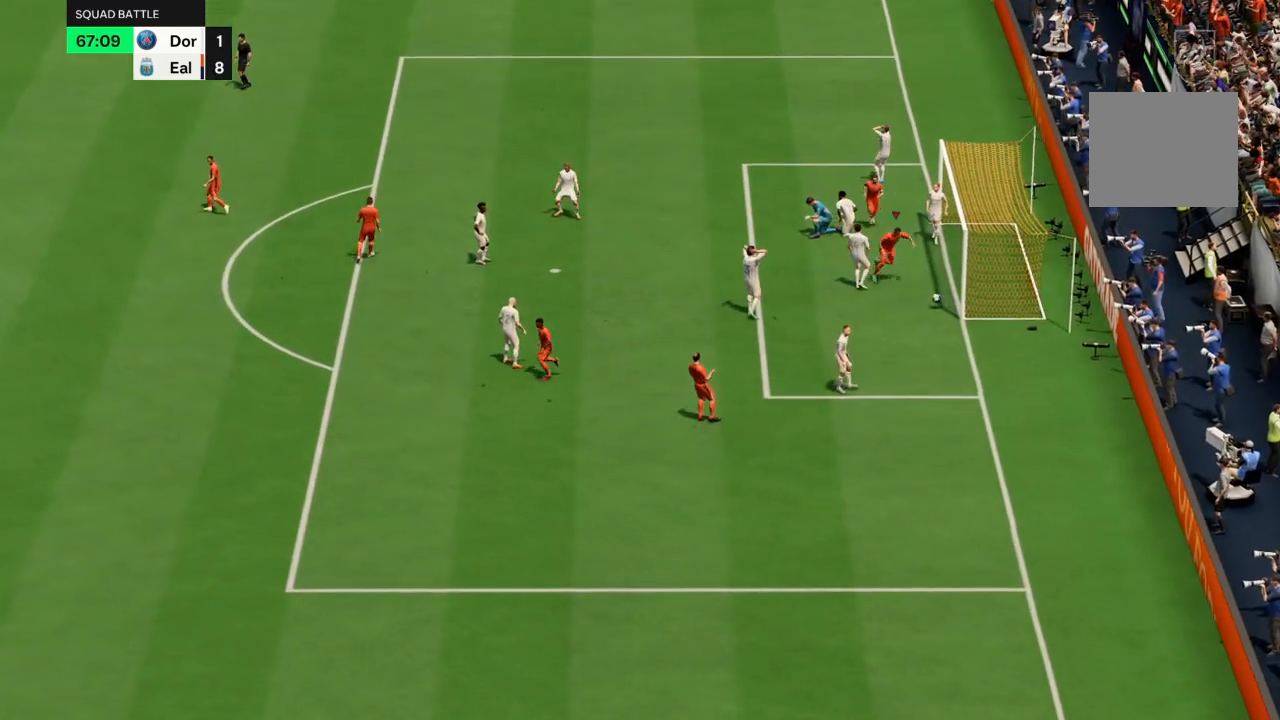
{"buttons": [], "left_stick": "center", "right_stick": "center", "events": []}